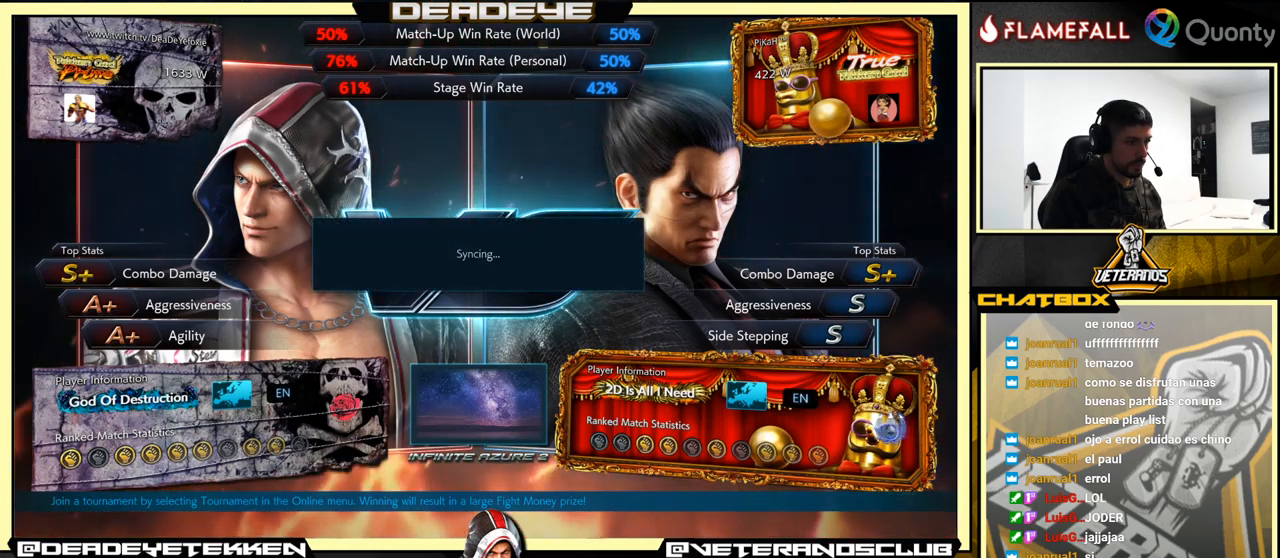
Gameplay with a controller (arcade stick); each line is a JSON object with the inputs held at the frame after it. "events" lists button and stick changes between this image and that frame as [ms after this image, input, new state], when the widget could be followed in between. Not read: L3 R3.
{"buttons": [], "left_stick": "center", "events": []}
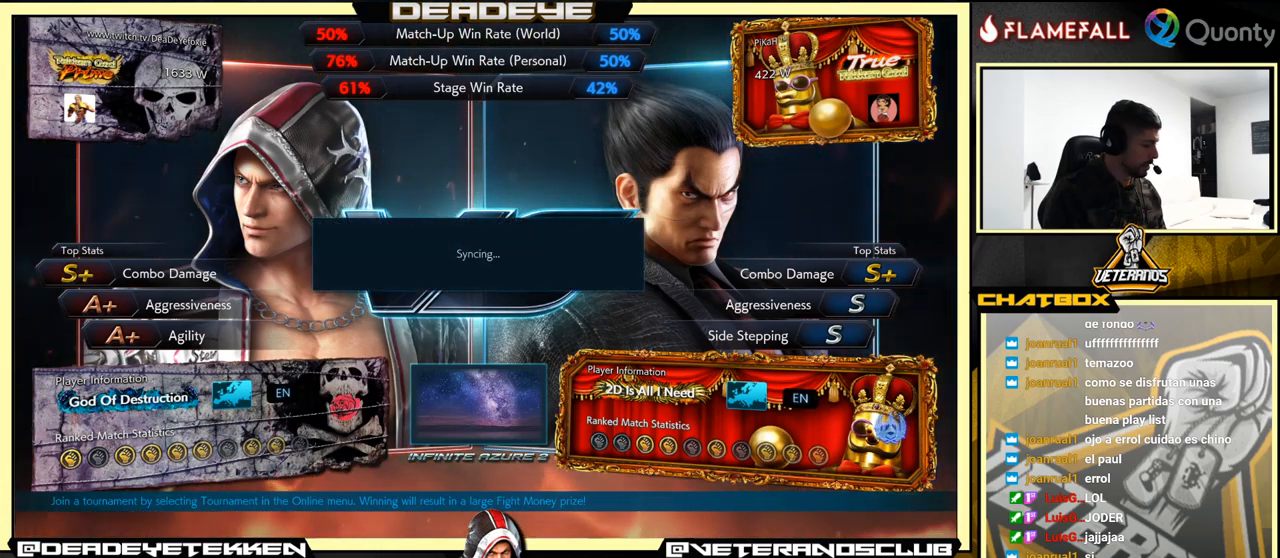
{"buttons": [], "left_stick": "center", "events": []}
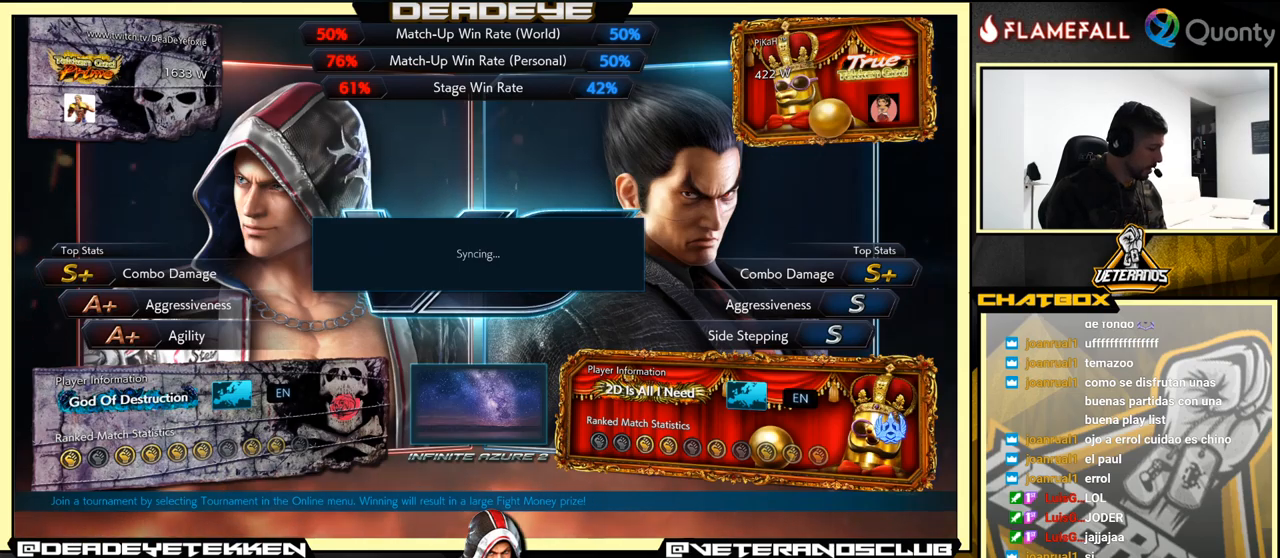
{"buttons": [], "left_stick": "center", "events": []}
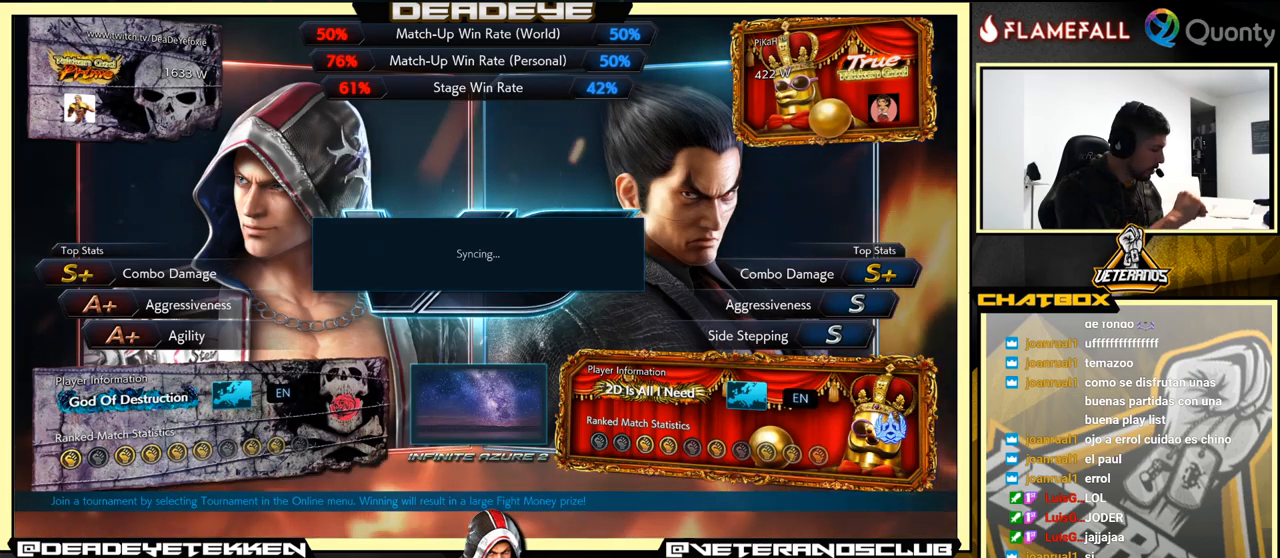
{"buttons": [], "left_stick": "center", "events": []}
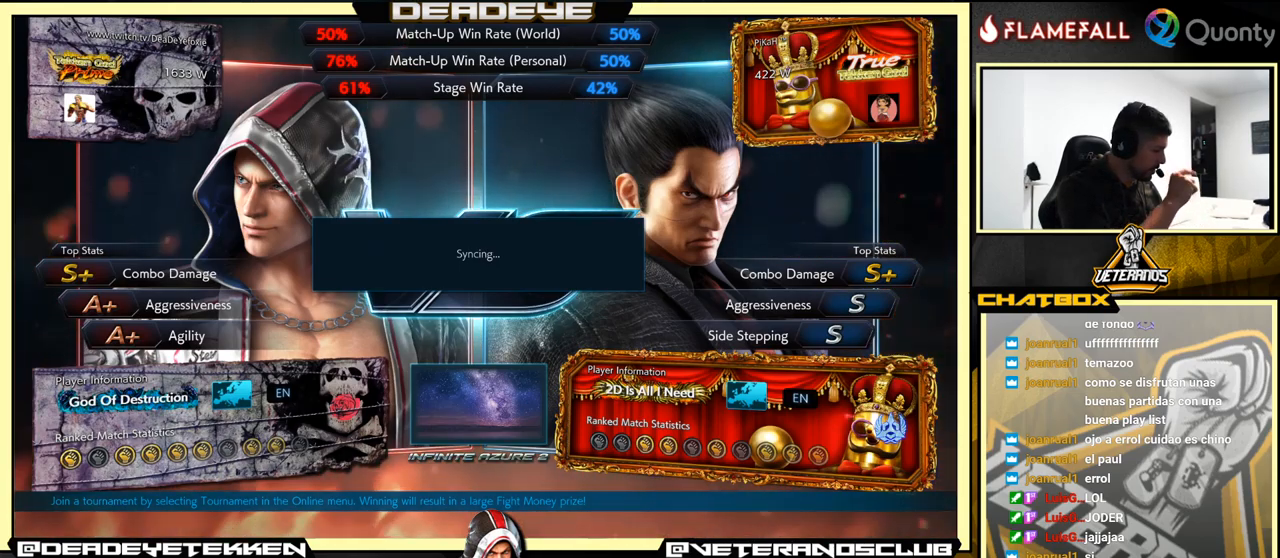
{"buttons": [], "left_stick": "center", "events": []}
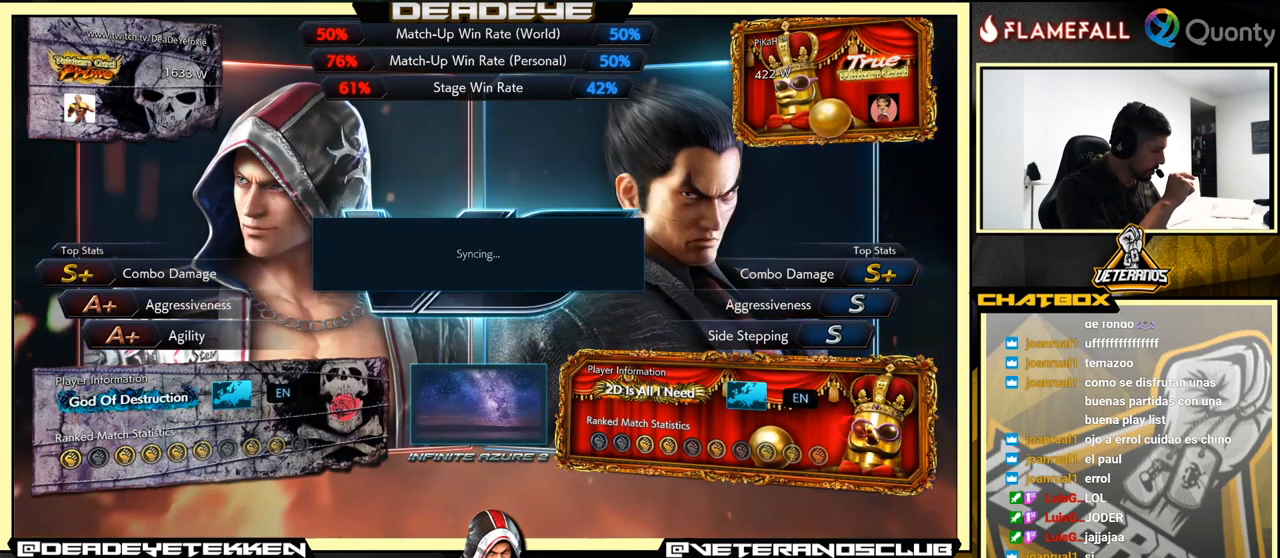
{"buttons": [], "left_stick": "center", "events": []}
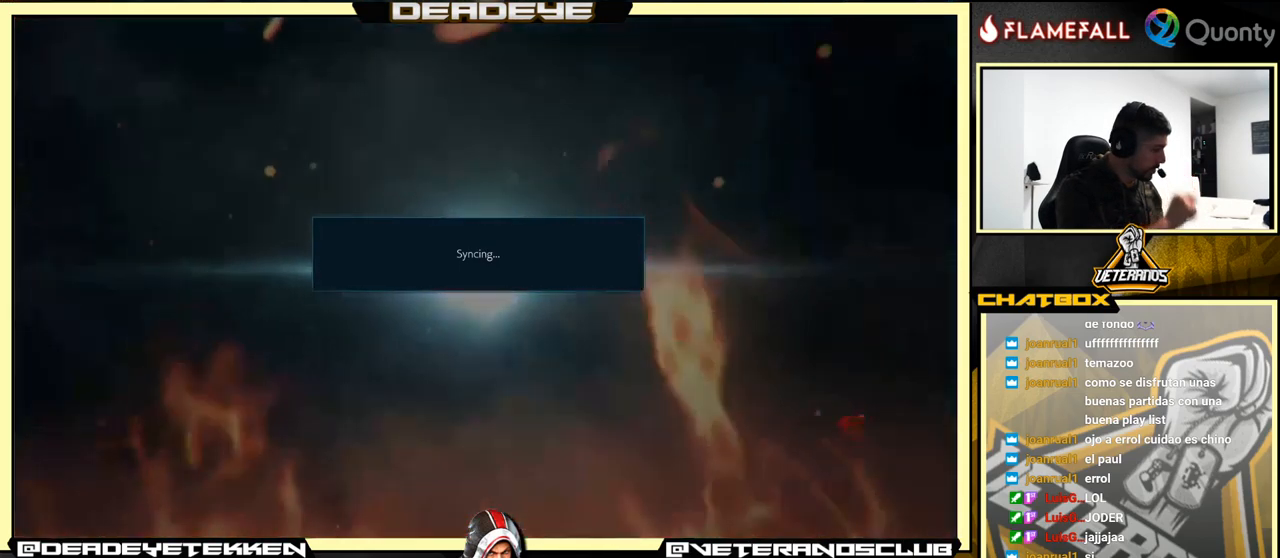
{"buttons": [], "left_stick": "center", "events": []}
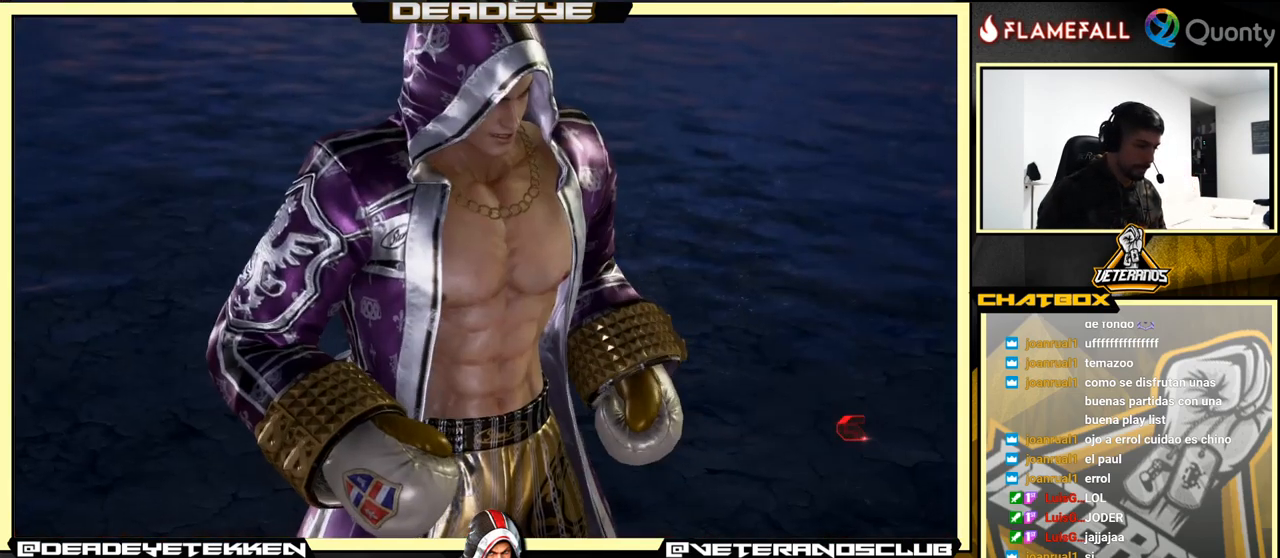
{"buttons": [], "left_stick": "center", "events": []}
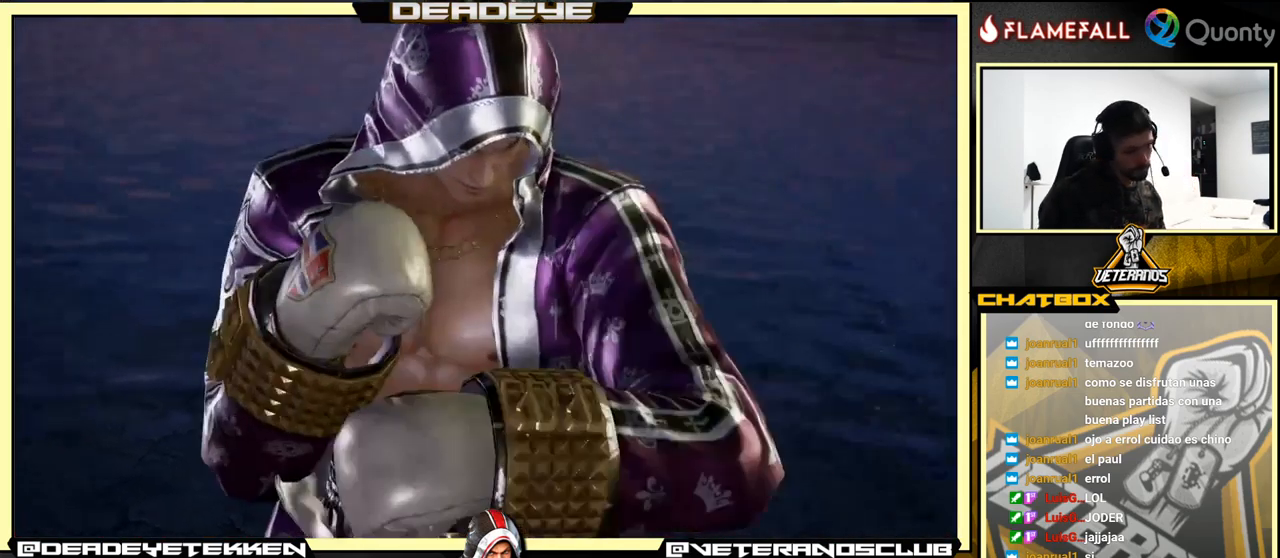
{"buttons": [], "left_stick": "center", "events": [[233, "START", "down"], [350, "START", "up"]]}
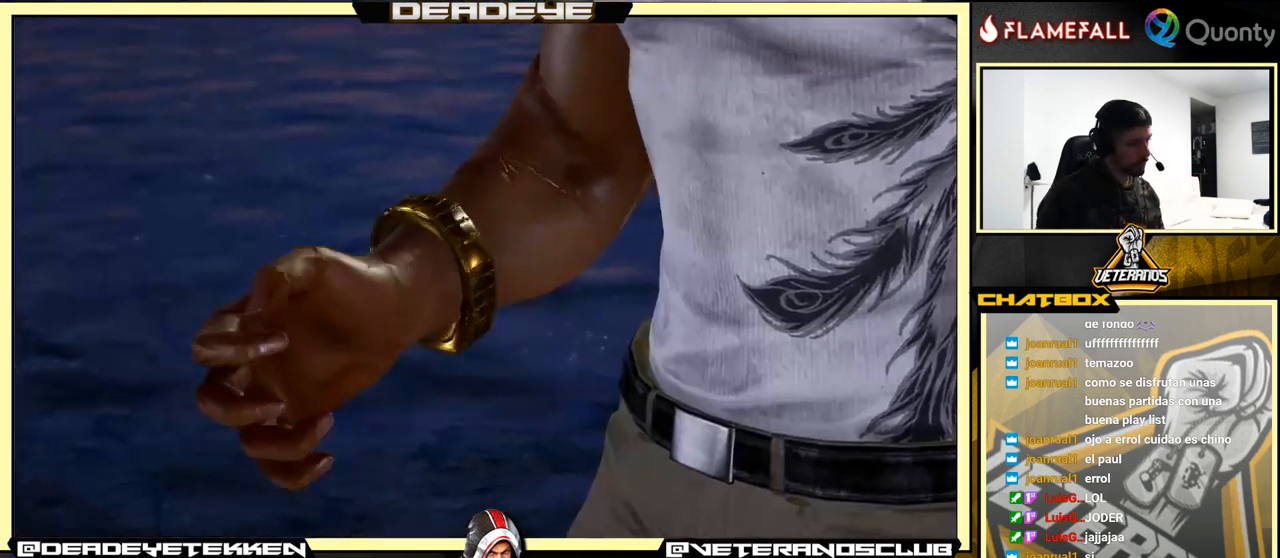
{"buttons": [], "left_stick": "center", "events": [[216, "START", "down"], [383, "START", "up"]]}
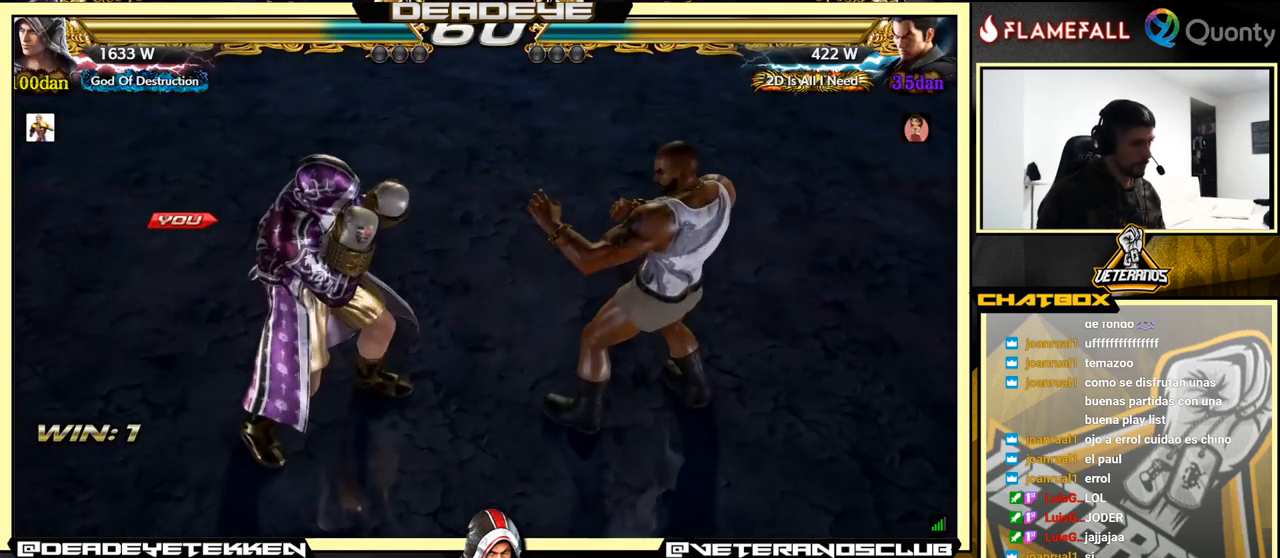
{"buttons": [], "left_stick": "center", "events": []}
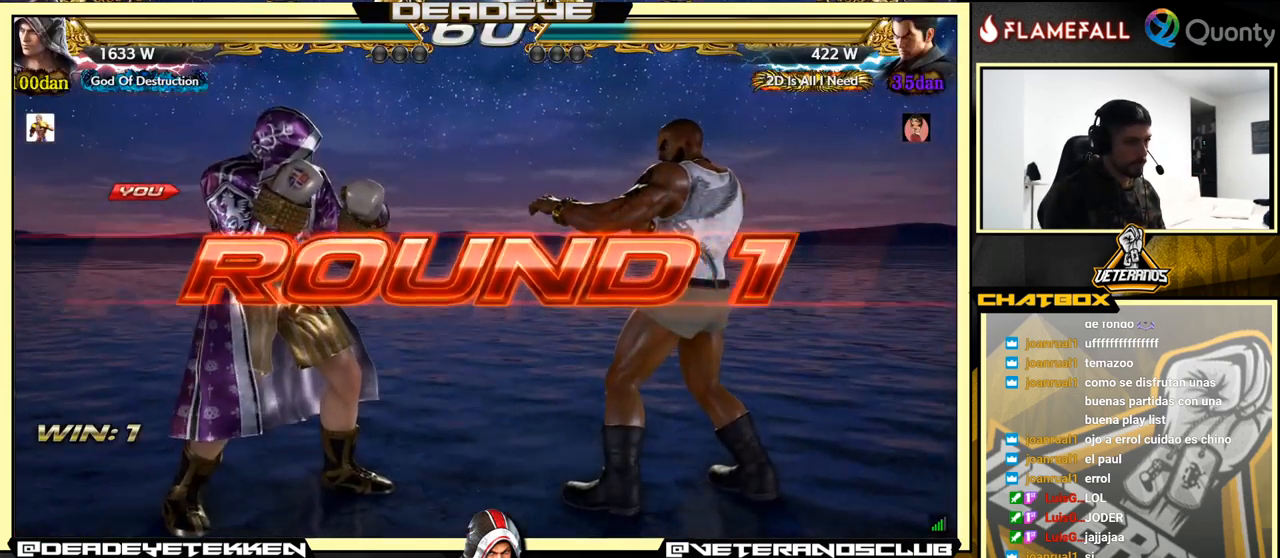
{"buttons": [], "left_stick": "center", "events": []}
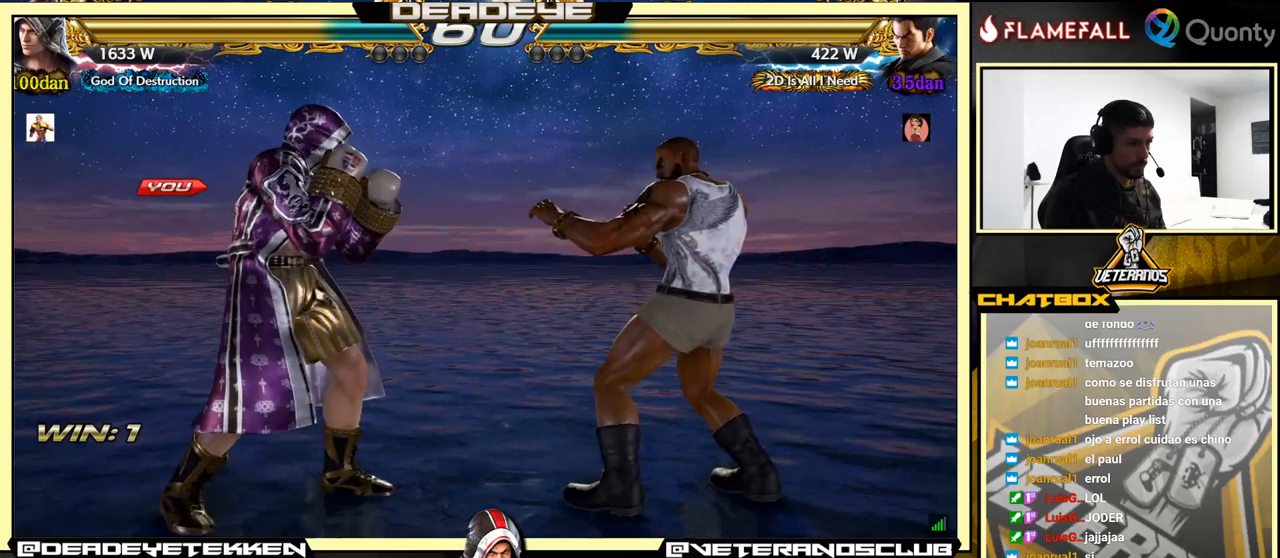
{"buttons": [], "left_stick": "center", "events": []}
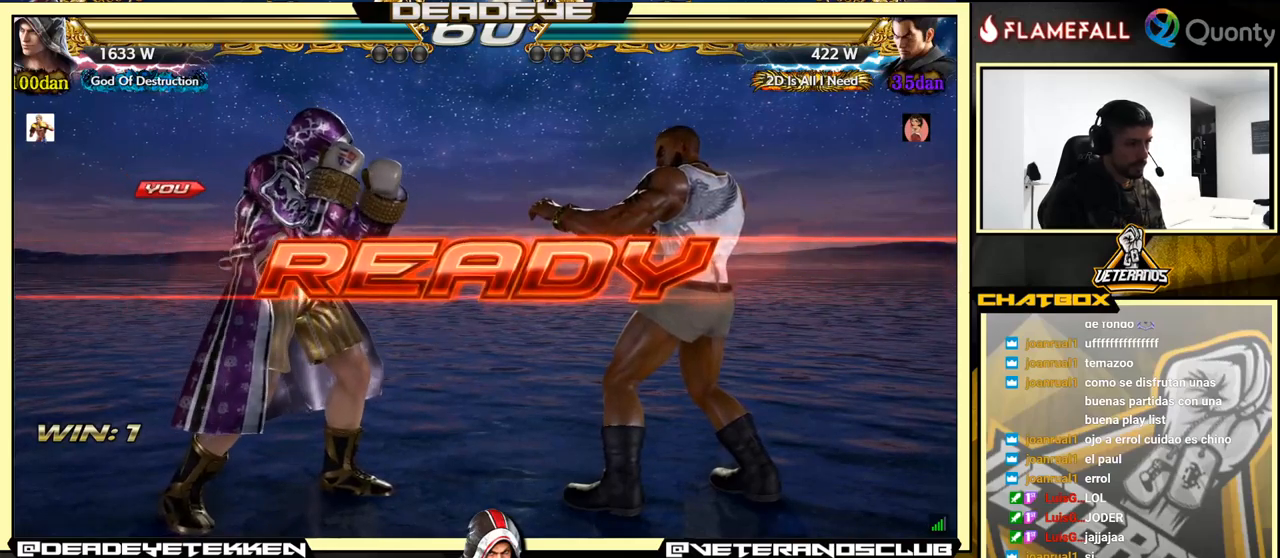
{"buttons": [], "left_stick": "center", "events": [[33, "CROSS", "down"], [50, "CROSS", "up"], [167, "L2", "down"], [183, "CIRCLE", "down"], [183, "SQUARE", "down"], [183, "TRIANGLE", "down"], [200, "CROSS", "down"], [200, "R2", "down"], [317, "CIRCLE", "up"], [317, "CROSS", "up"], [317, "R2", "up"], [317, "SQUARE", "up"], [317, "TRIANGLE", "up"], [367, "L2", "up"]]}
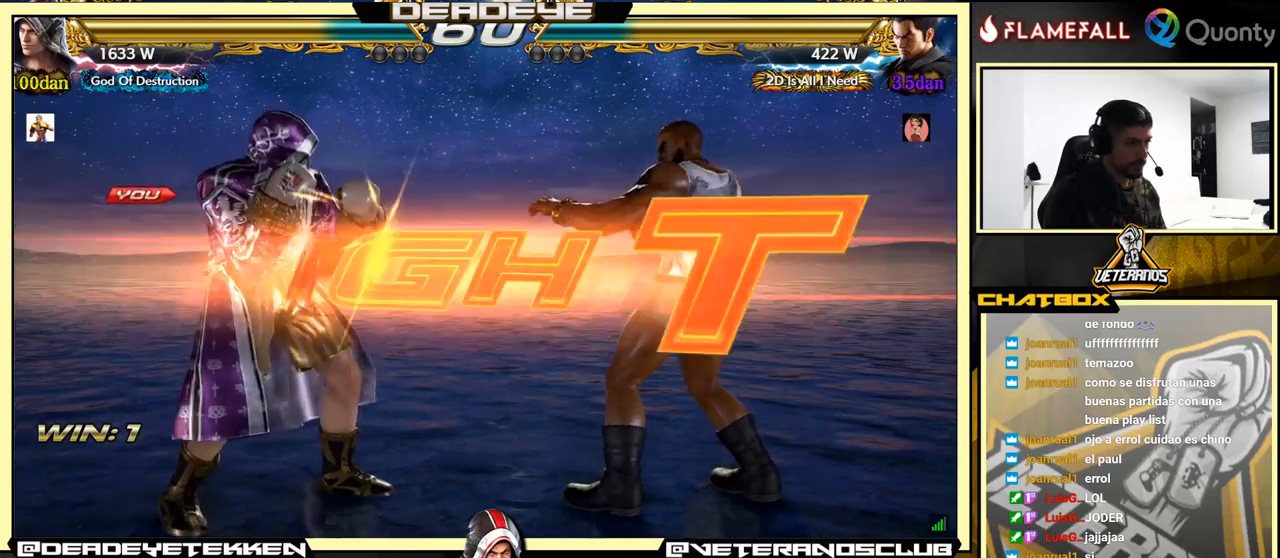
{"buttons": [], "left_stick": "center", "events": [[417, "left_stick", "left"], [500, "left_stick", "center"]]}
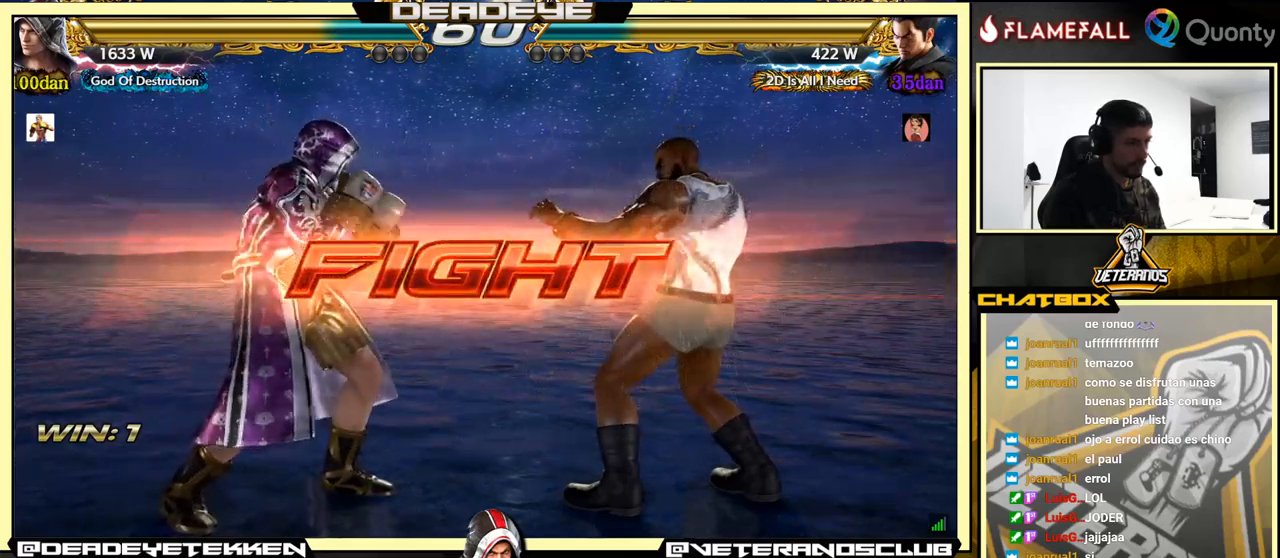
{"buttons": [], "left_stick": "left", "events": [[83, "left_stick", "left"]]}
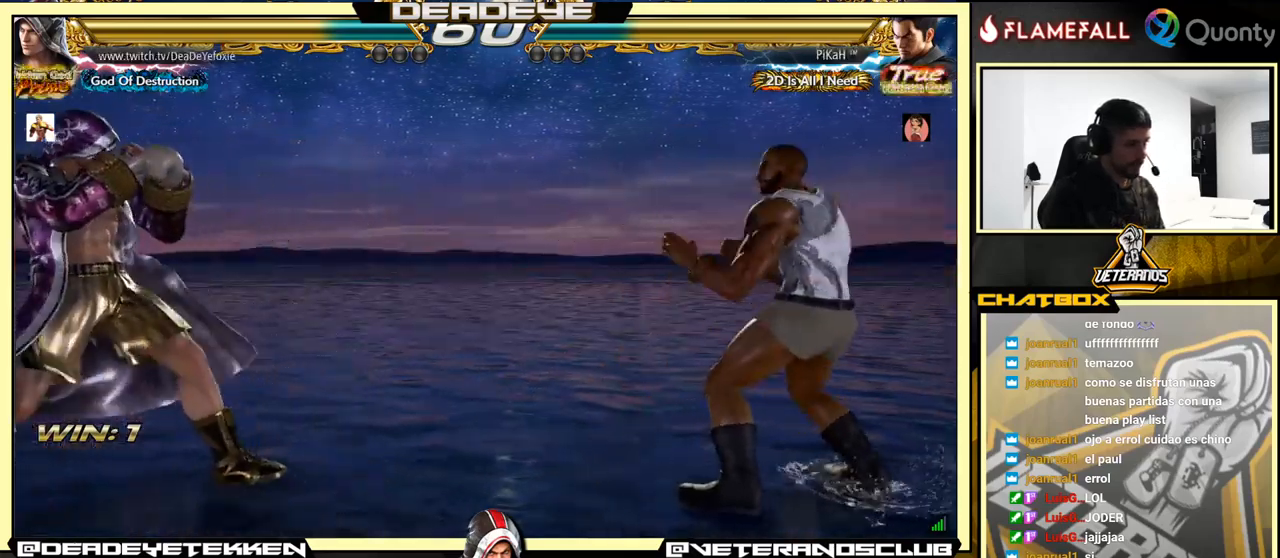
{"buttons": [], "left_stick": "left", "events": [[267, "left_stick", "right"], [350, "left_stick", "center"], [483, "left_stick", "left"]]}
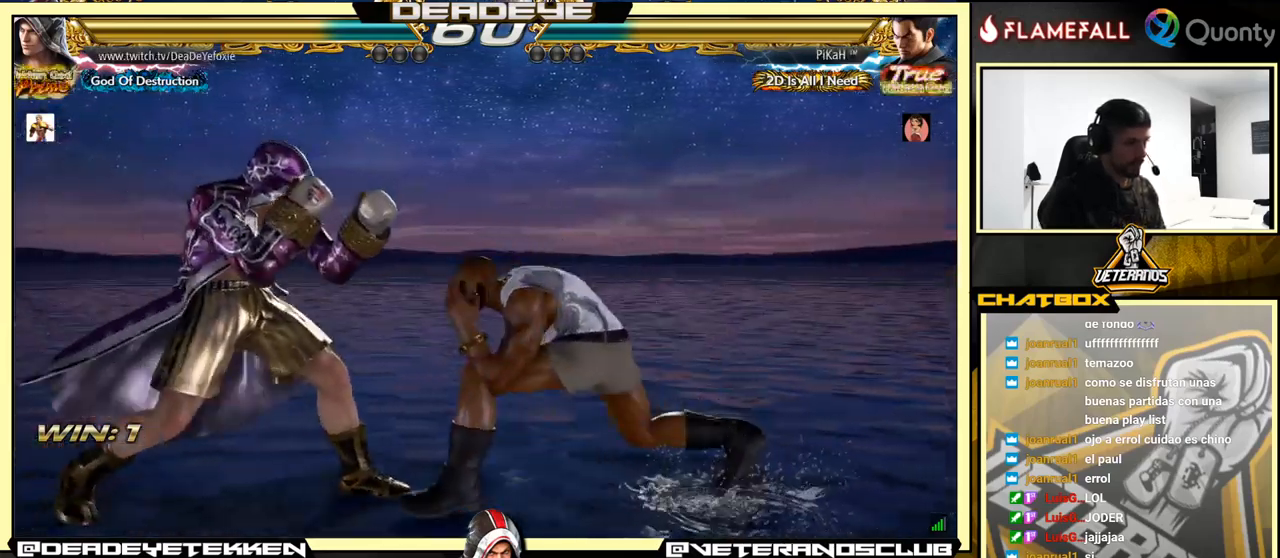
{"buttons": [], "left_stick": "left", "events": []}
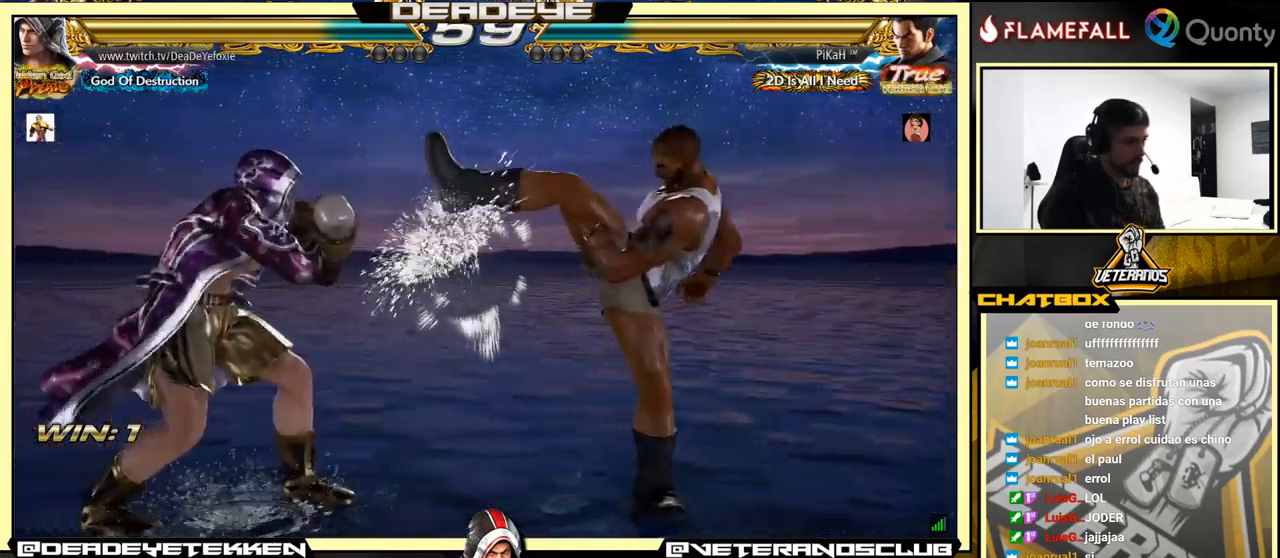
{"buttons": ["CROSS"], "left_stick": "right", "events": [[33, "left_stick", "center"], [100, "TRIANGLE", "down"], [100, "left_stick", "down"], [217, "SQUARE", "down"], [250, "TRIANGLE", "up"], [283, "SQUARE", "up"], [283, "left_stick", "right"], [467, "CROSS", "down"]]}
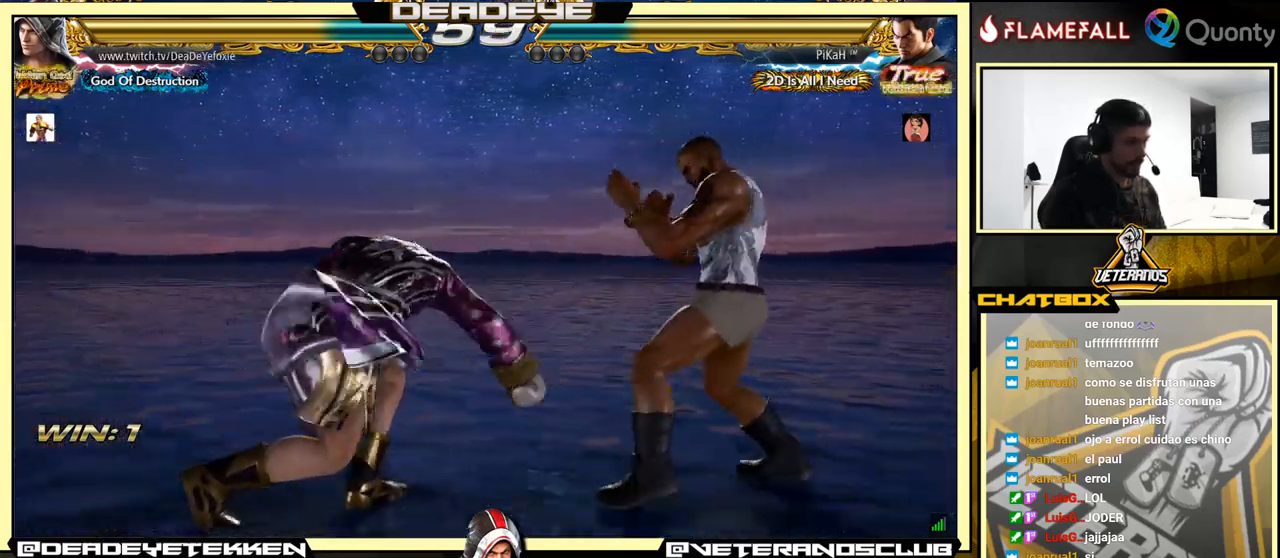
{"buttons": [], "left_stick": "down-left", "events": [[233, "CROSS", "up"], [333, "left_stick", "down-left"]]}
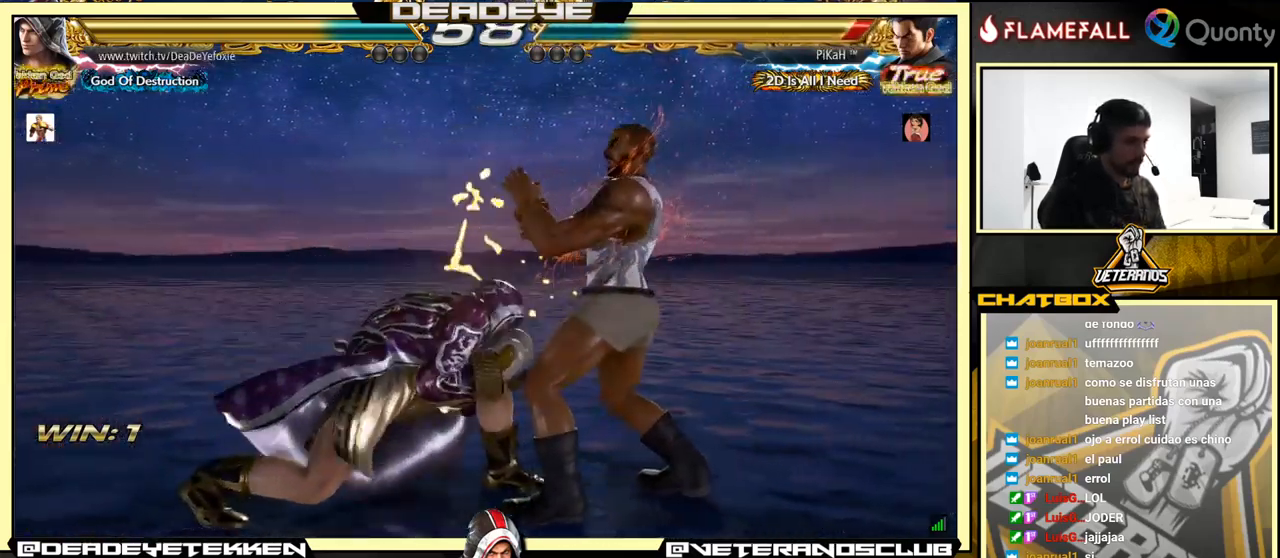
{"buttons": [], "left_stick": "down-right", "events": [[133, "left_stick", "down-right"], [250, "left_stick", "right"], [400, "left_stick", "down-right"]]}
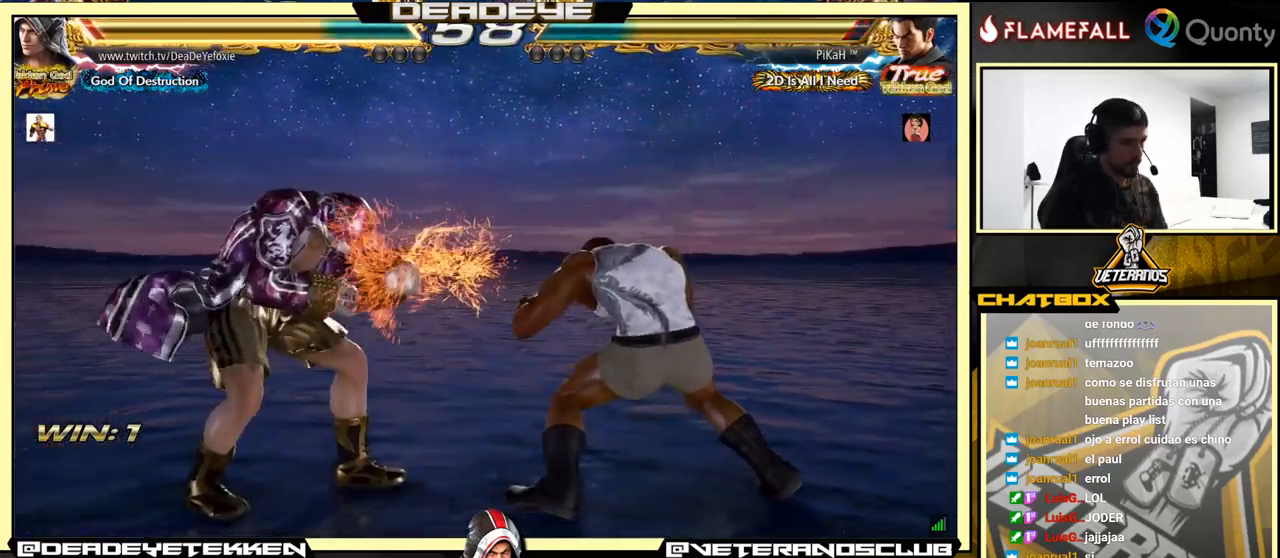
{"buttons": [], "left_stick": "center", "events": [[100, "left_stick", "center"], [267, "SQUARE", "down"], [316, "SQUARE", "up"]]}
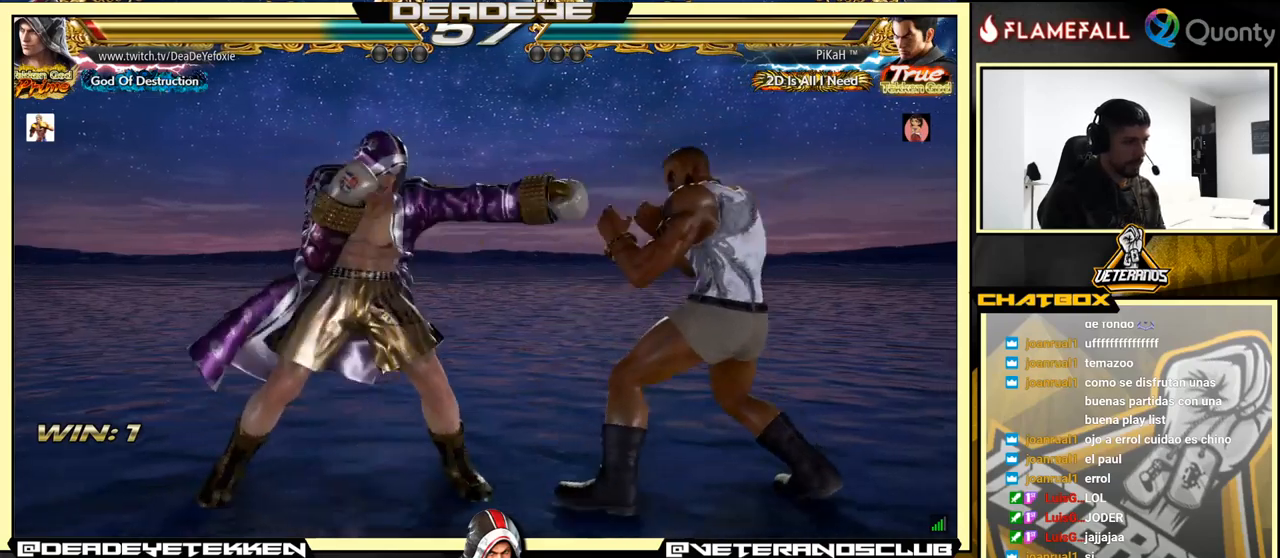
{"buttons": ["R2"], "left_stick": "left", "events": [[184, "left_stick", "left"], [434, "R2", "down"]]}
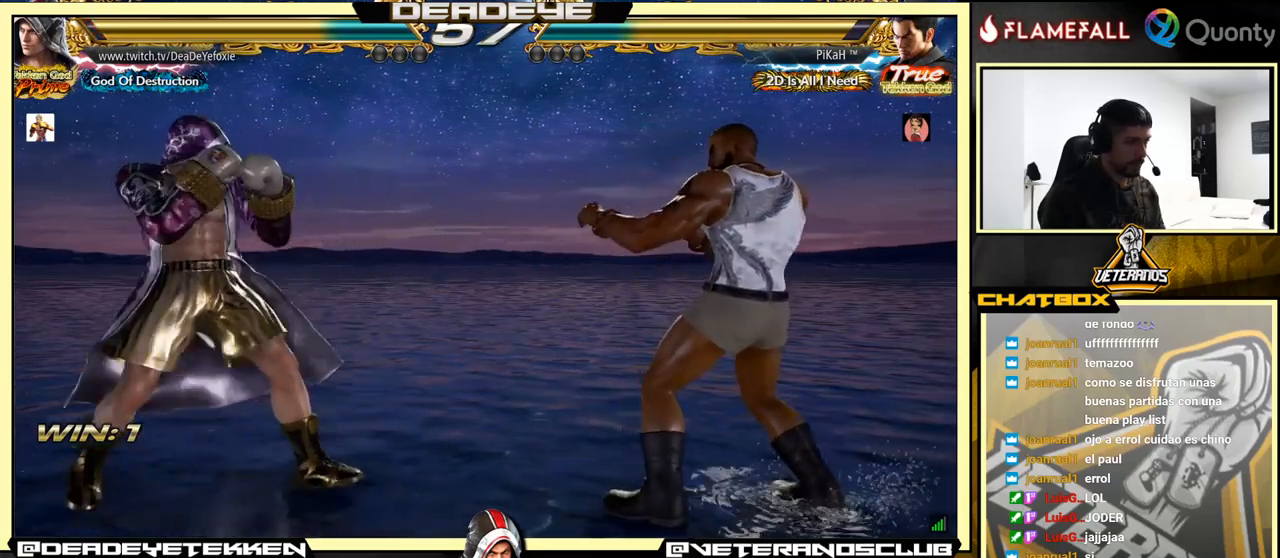
{"buttons": [], "left_stick": "left", "events": [[34, "R2", "up"], [217, "left_stick", "right"], [300, "left_stick", "left"], [384, "left_stick", "center"], [434, "left_stick", "left"]]}
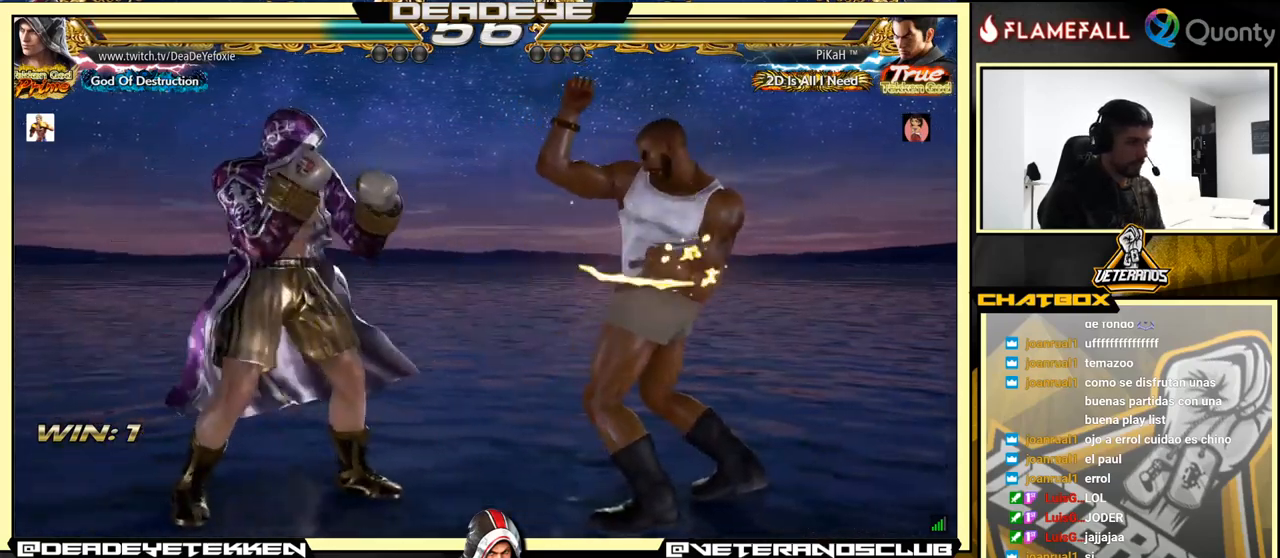
{"buttons": ["TRIANGLE"], "left_stick": "center", "events": [[50, "left_stick", "center"], [100, "R2", "down"], [150, "R2", "up"], [467, "TRIANGLE", "down"]]}